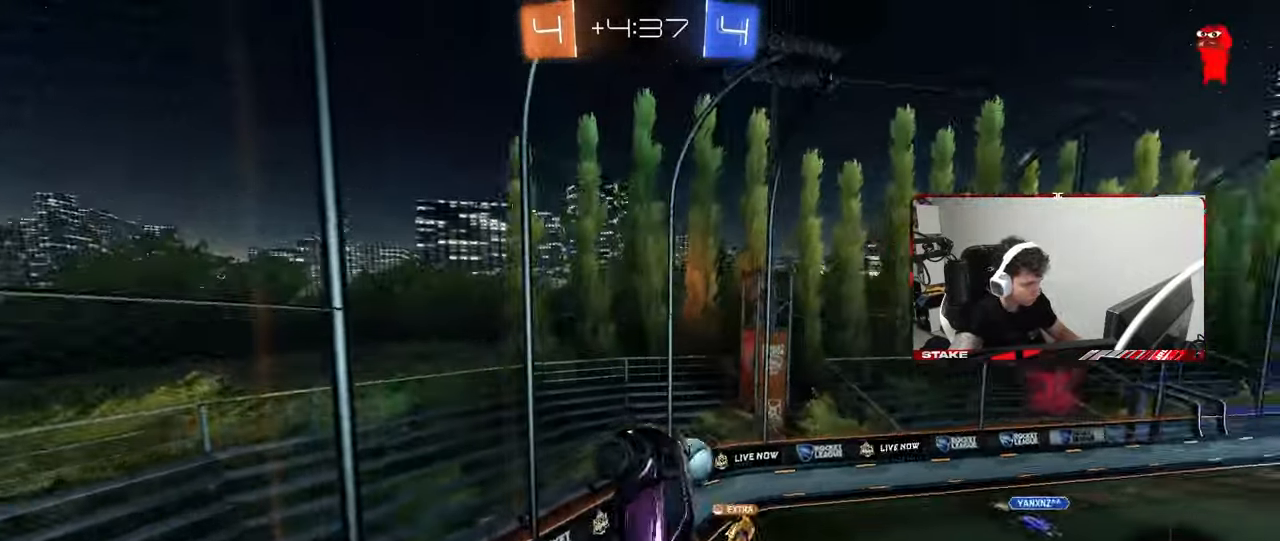
Gameplay with keyboard and mouse; each line is a JSON object with the keys and mouse buttons held at the frame after it. "events" lists presses ("down") and releases ("up") of "1", "2", "3", "4", "5", "a", "alt", "c", "caps_lock", "ctrl", "d", "e", "f", "g", "q", "r", "s", "shift", "space", "t", "tab", "v", "w", "x", "z", "mouse_left", "mouse_wheel" and "mouse_right" between this image and that frame as [ms after this image, input, new state], when the widget could be followed in between. "mouse_left", "mouse_wheel", "mouse_right" = the "left", "wheel", "right" buttons of the "mouse" list. No other keys are recorded. "wheel" means that the mouse wheel is clicked or scrolled. "mouse_move" is the direction in which the mouse moves at that frame (one of eight, or "still"), when it could be read.
{"keys": ["w"], "mouse": [], "mouse_move": "still", "events": [[67, "w", "down"], [217, "d", "up"], [267, "a", "down"], [500, "a", "up"]]}
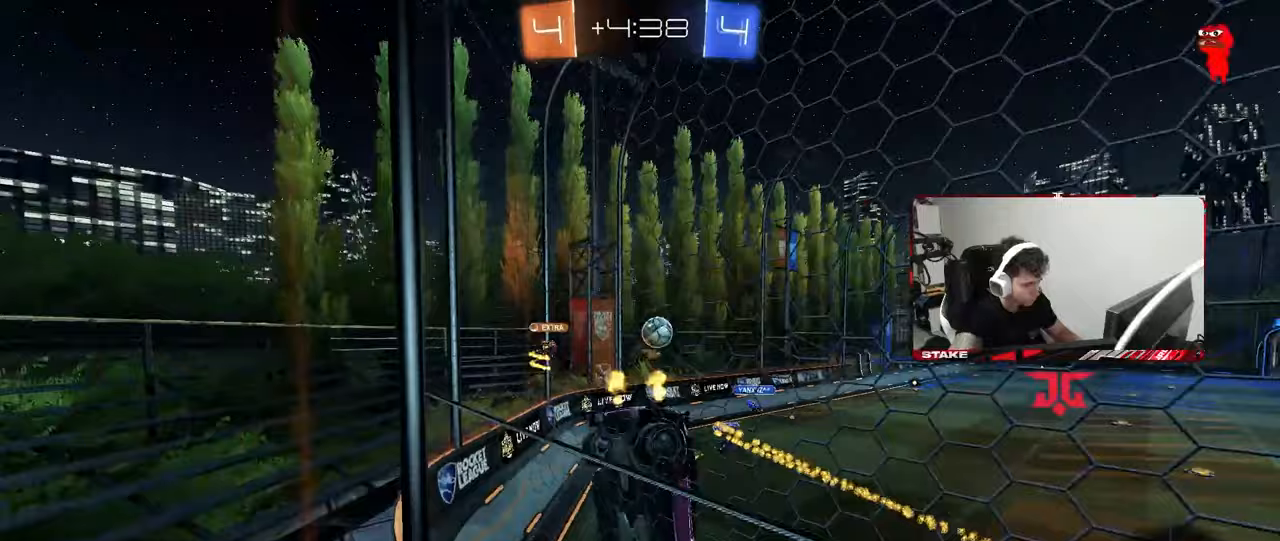
{"keys": ["w"], "mouse": [], "mouse_move": "still", "events": [[50, "d", "down"], [183, "d", "up"], [233, "a", "down"], [417, "a", "up"]]}
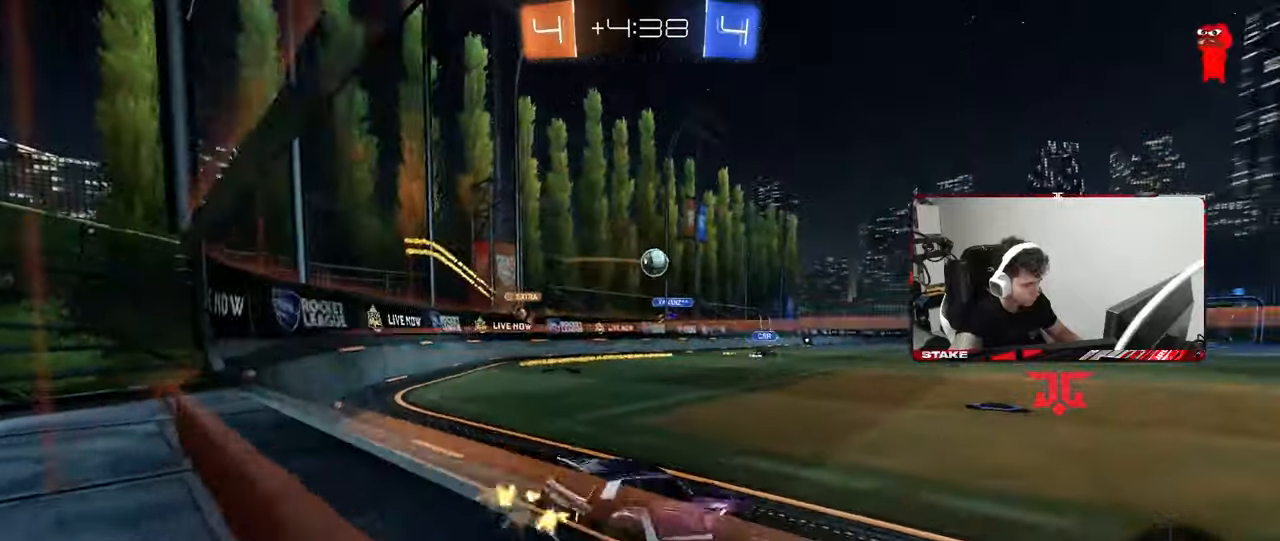
{"keys": ["d", "w"], "mouse": [], "mouse_move": "still", "events": [[50, "a", "down"], [150, "a", "up"], [300, "d", "down"], [383, "shift", "down"], [433, "shift", "up"]]}
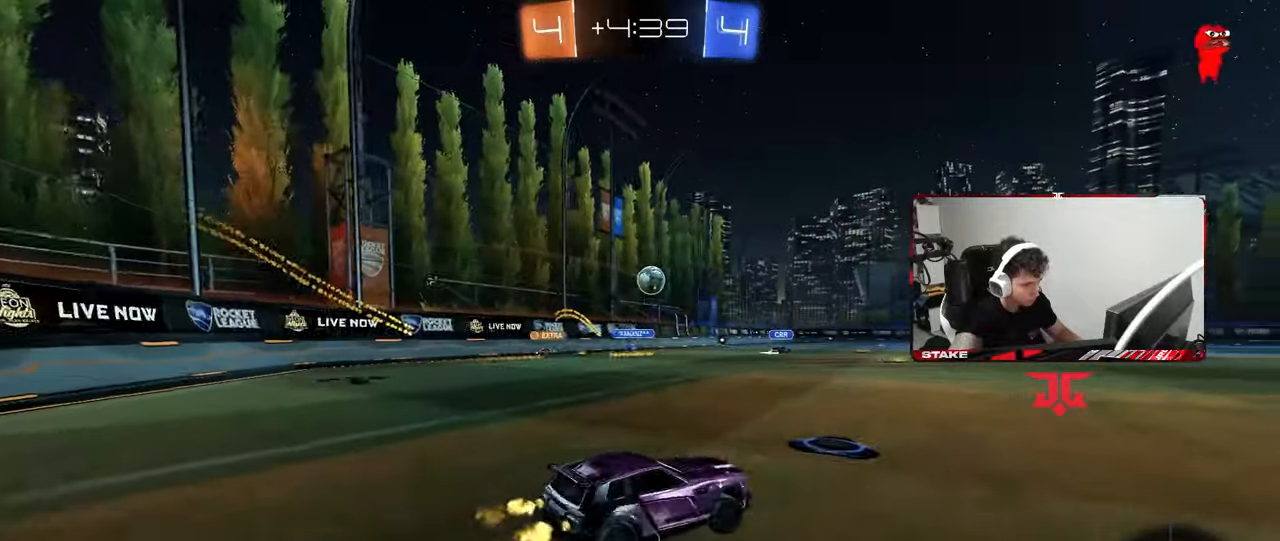
{"keys": ["w"], "mouse": [], "mouse_move": "still", "events": [[67, "d", "up"], [267, "d", "down"], [317, "d", "up"]]}
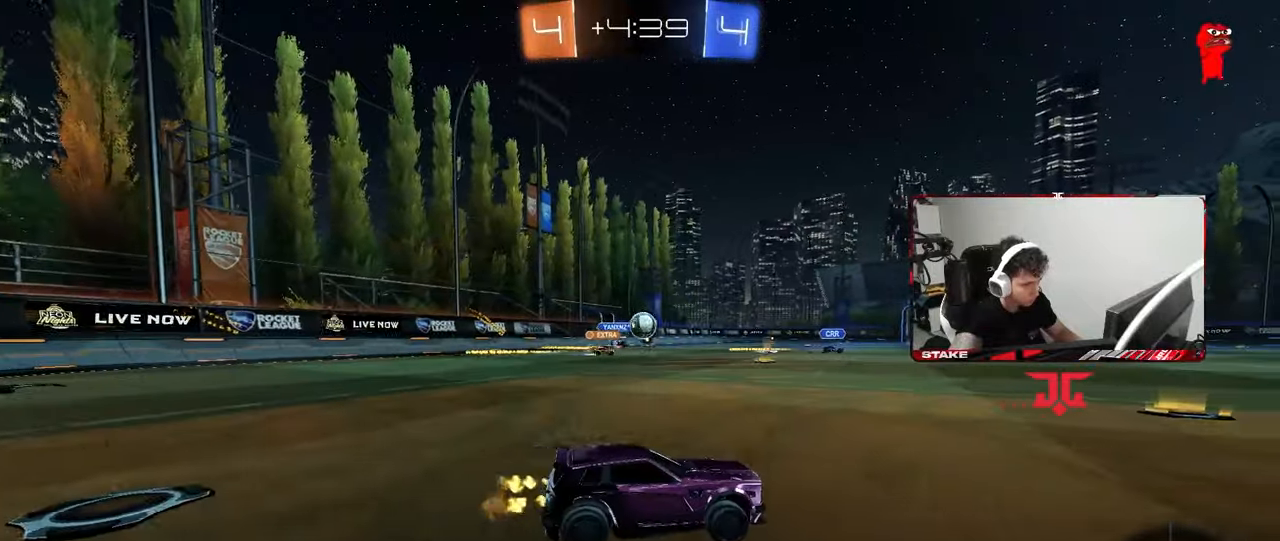
{"keys": ["d", "shift", "w"], "mouse": [], "mouse_move": "still", "events": [[133, "a", "down"], [283, "a", "up"], [317, "d", "down"], [367, "shift", "down"]]}
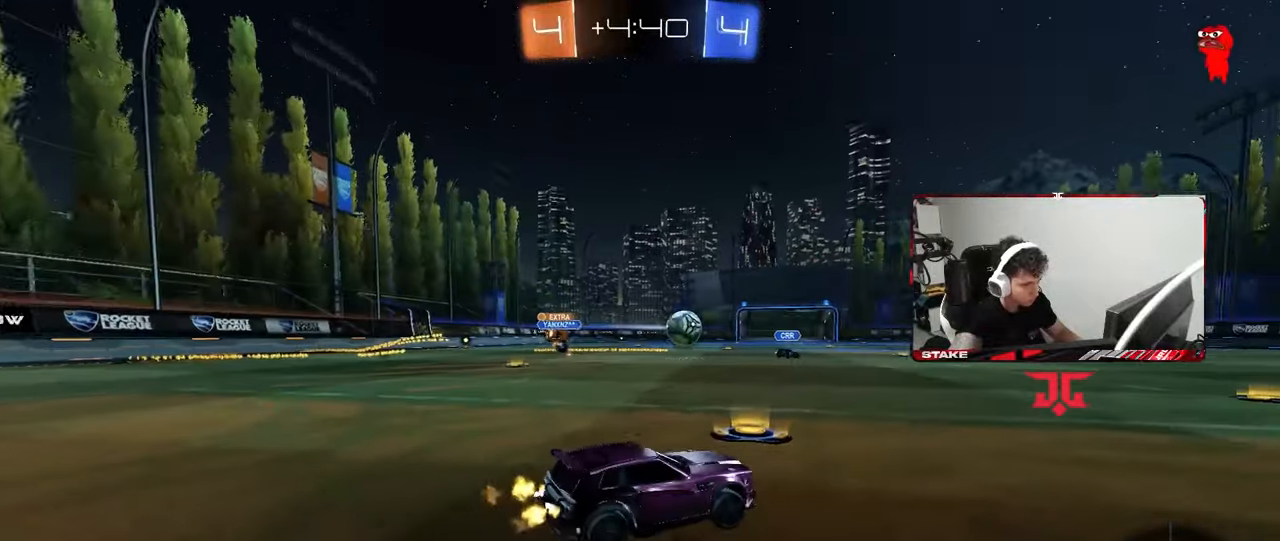
{"keys": ["d", "w"], "mouse": [], "mouse_move": "still", "events": [[17, "shift", "up"]]}
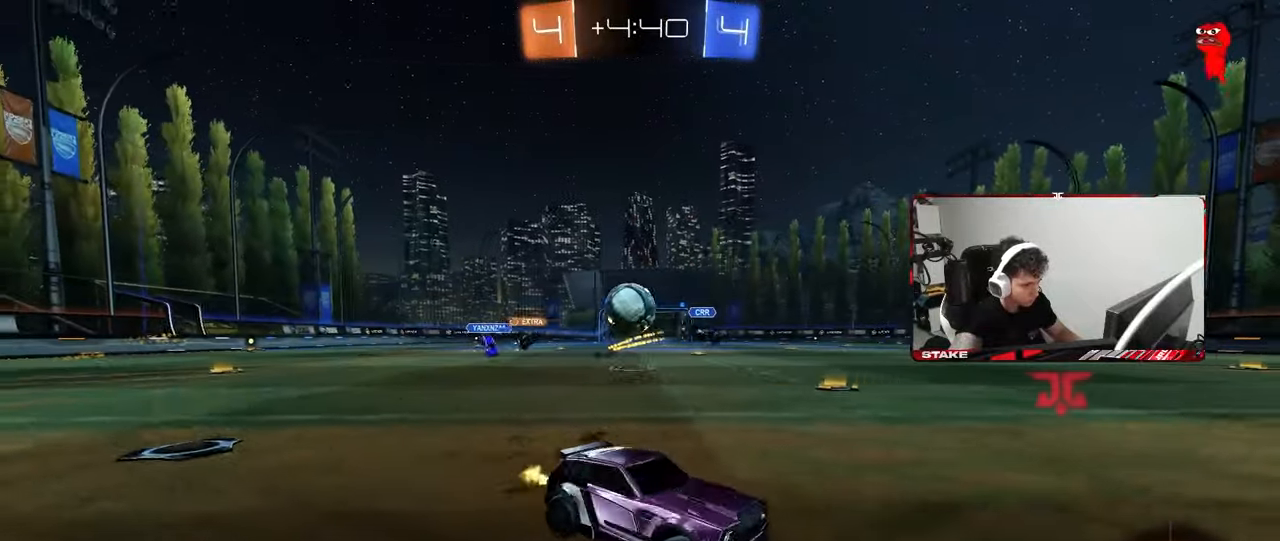
{"keys": ["w"], "mouse": [], "mouse_move": "still", "events": [[33, "w", "up"], [117, "a", "down"], [117, "d", "up"], [167, "a", "up"], [167, "d", "down"], [217, "s", "down"], [267, "a", "down"], [267, "d", "up"], [350, "a", "up"], [350, "s", "up"], [500, "w", "down"]]}
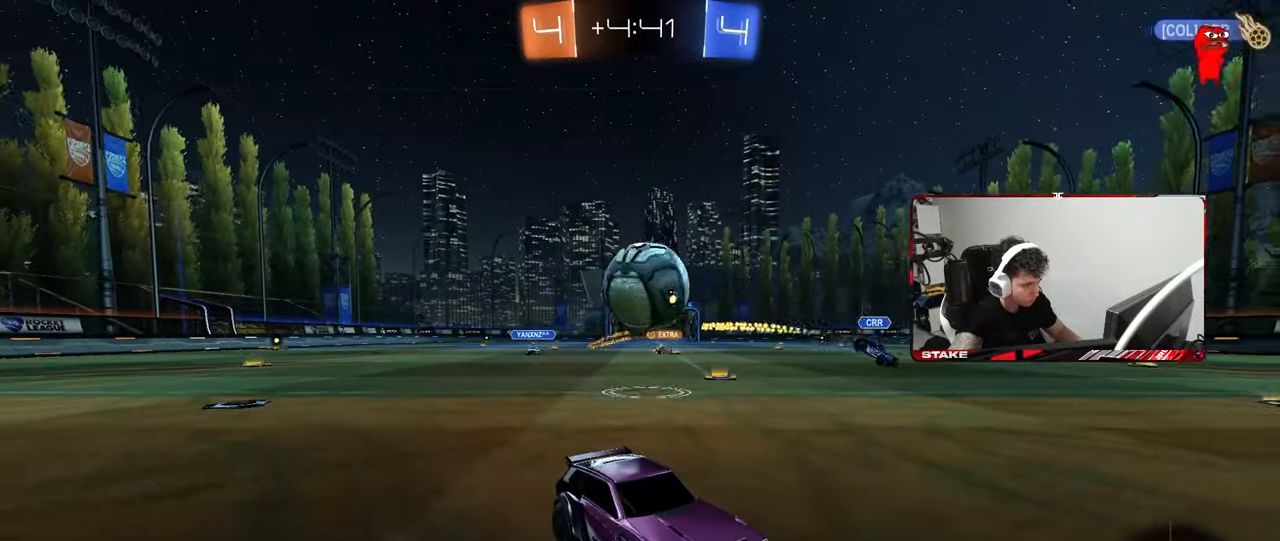
{"keys": [], "mouse": [], "mouse_move": "still", "events": [[133, "a", "down"], [183, "shift", "down"], [233, "w", "up"], [283, "shift", "up"], [283, "w", "down"], [317, "w", "up"], [367, "a", "up"], [367, "d", "down"], [467, "d", "up"]]}
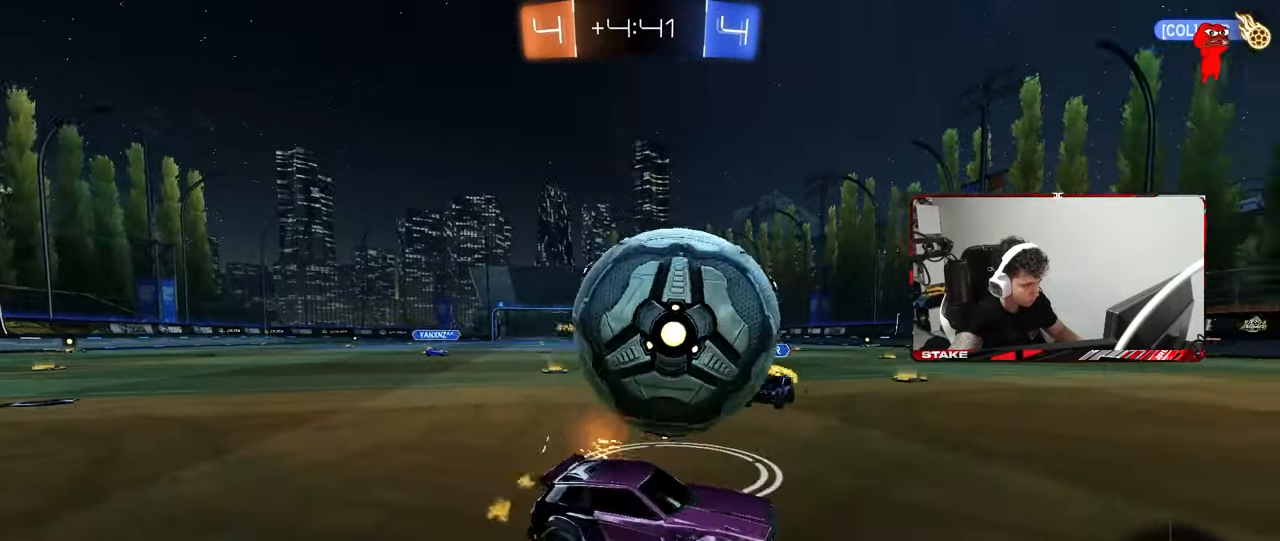
{"keys": ["a", "w"], "mouse": [], "mouse_move": "up", "events": [[17, "a", "down"], [17, "w", "down"], [67, "a", "up"], [67, "d", "down"], [67, "w", "up"], [100, "mouse_left", "down"], [100, "mouse_right", "down"], [150, "d", "up"], [150, "s", "down"], [200, "s", "up"], [250, "mouse_right", "up"], [333, "a", "down"], [333, "mouse_left", "up"], [433, "w", "down"]]}
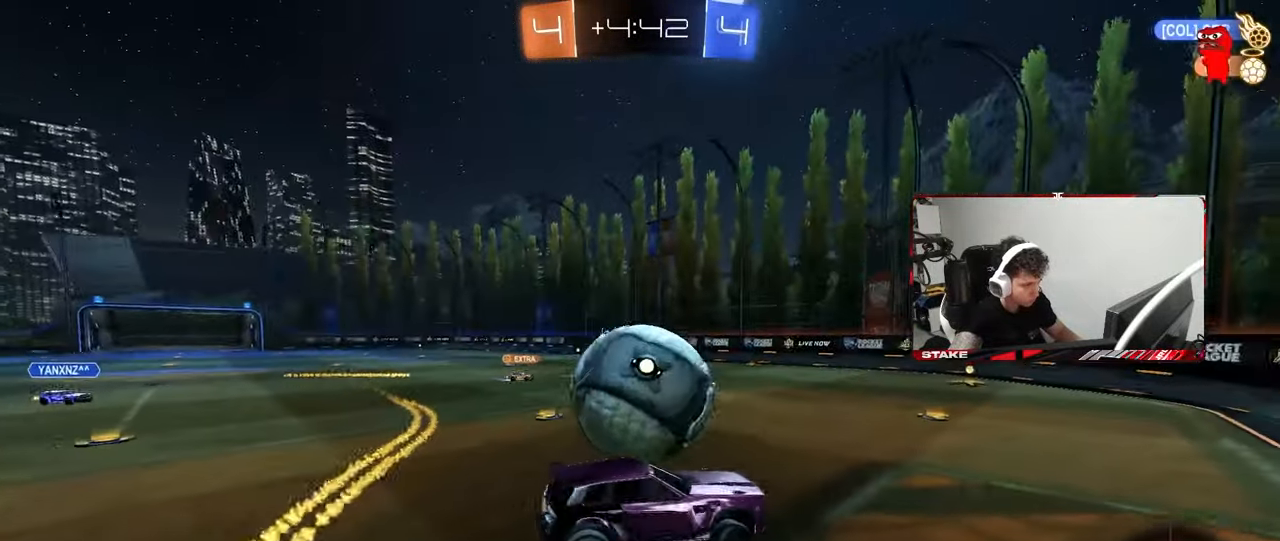
{"keys": ["s"], "mouse": ["left"], "mouse_move": "still", "events": [[33, "w", "up"], [117, "a", "up"], [117, "d", "down"], [217, "d", "up"], [350, "mouse_left", "down"], [500, "s", "down"]]}
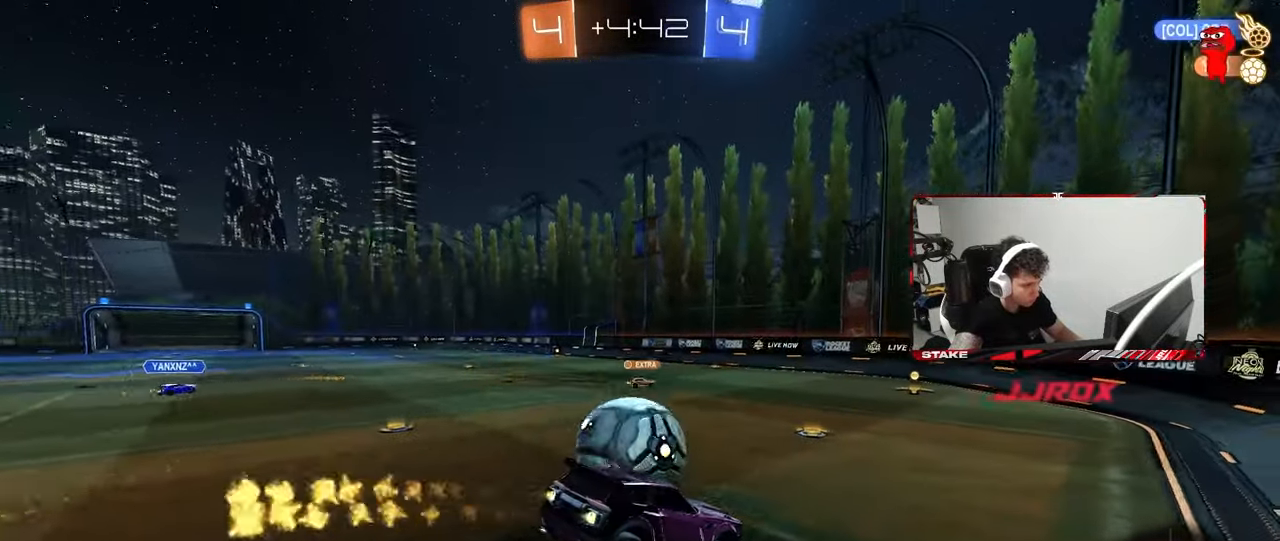
{"keys": ["a", "w"], "mouse": [], "mouse_move": "still", "events": [[50, "mouse_left", "up"], [83, "d", "down"], [133, "s", "up"], [233, "d", "up"], [333, "w", "down"], [367, "a", "down"]]}
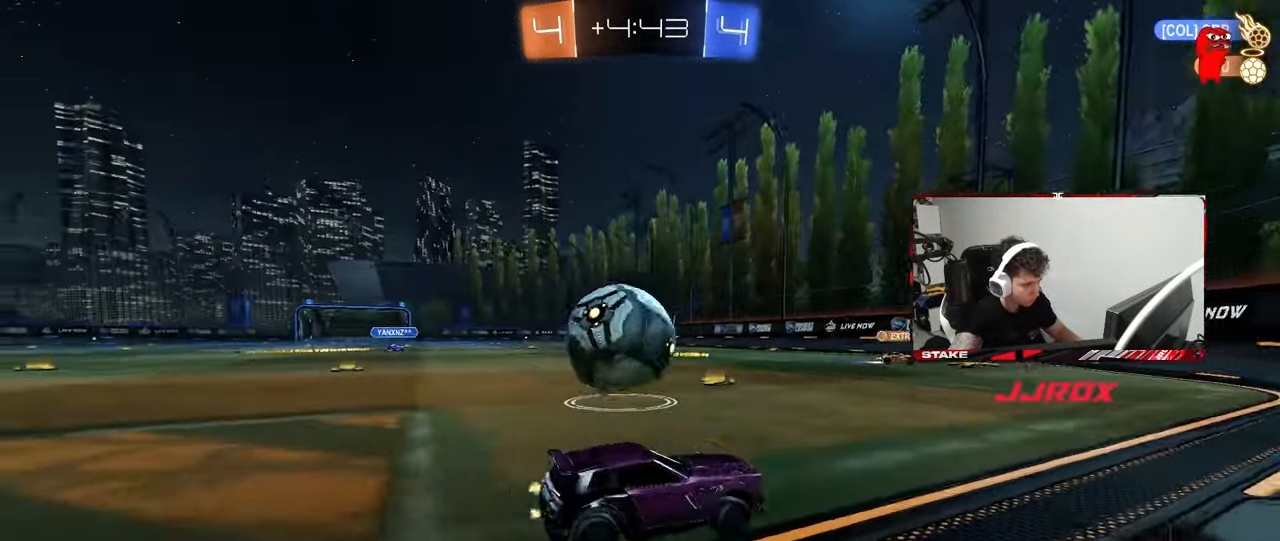
{"keys": ["a", "w"], "mouse": [], "mouse_move": "still", "events": [[200, "a", "up"], [300, "a", "down"]]}
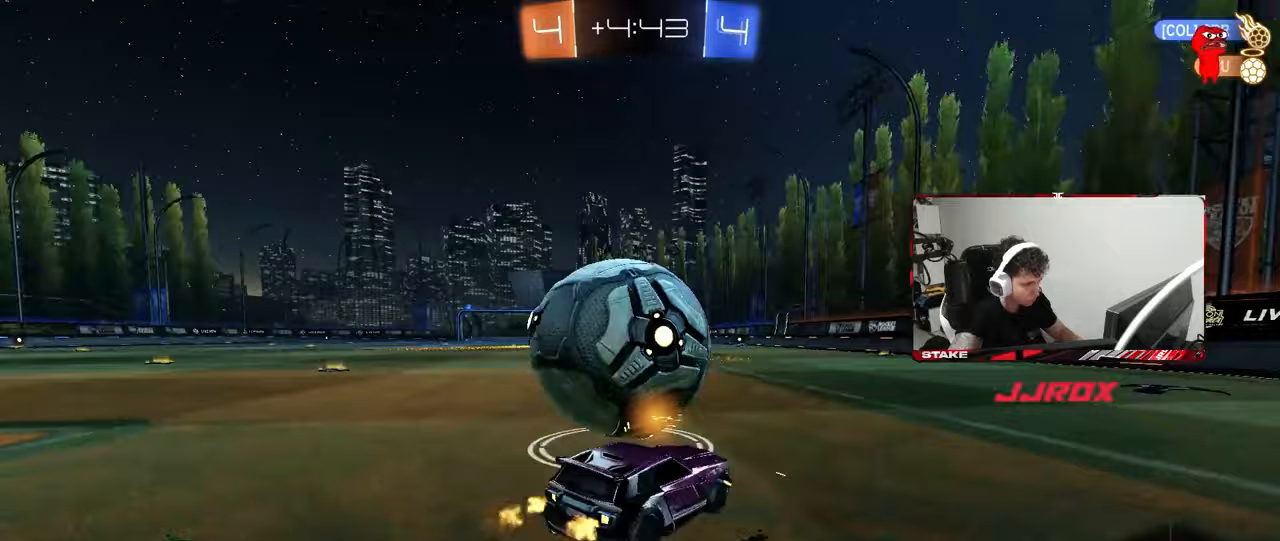
{"keys": ["a", "w"], "mouse": [], "mouse_move": "still", "events": [[67, "a", "up"], [67, "d", "down"], [117, "d", "up"], [167, "a", "down"], [217, "a", "up"], [267, "d", "down"], [350, "d", "up"], [400, "a", "down"]]}
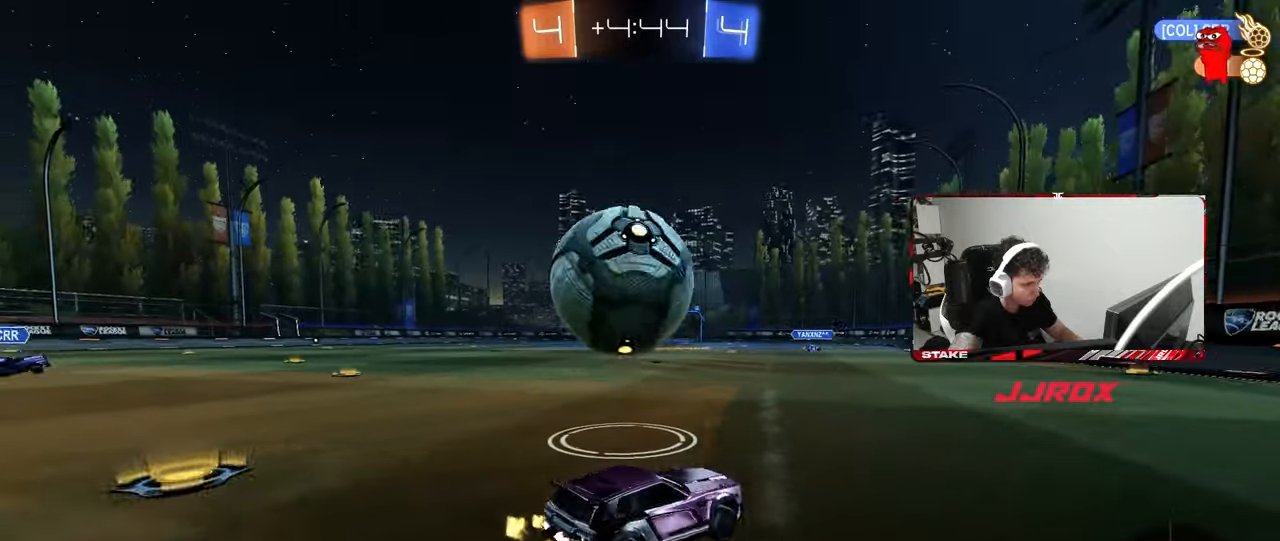
{"keys": ["w"], "mouse": [], "mouse_move": "still", "events": [[50, "mouse_left", "down"], [133, "a", "up"], [233, "mouse_left", "up"]]}
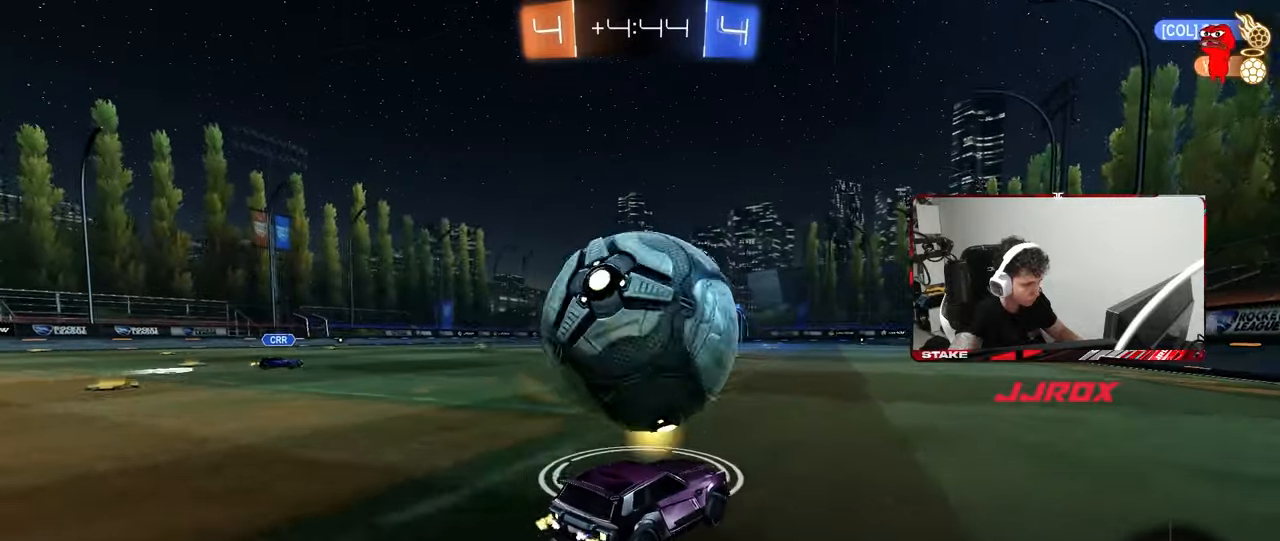
{"keys": ["w"], "mouse": [], "mouse_move": "still", "events": [[150, "a", "down"], [250, "a", "up"]]}
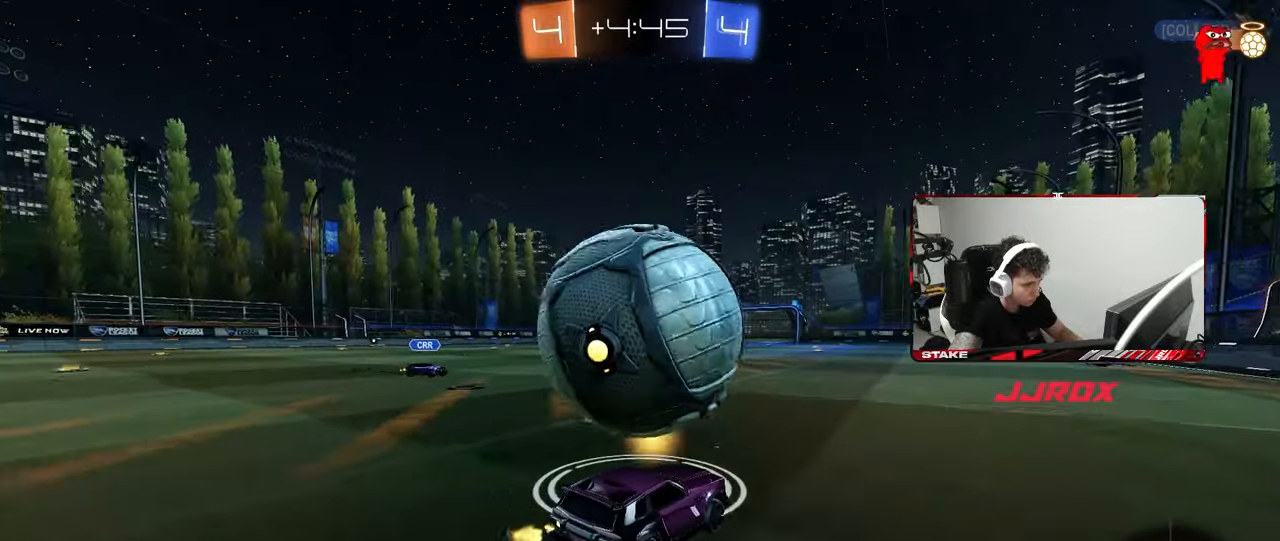
{"keys": ["a", "shift", "space", "w"], "mouse": ["left", "right"], "mouse_move": "still", "events": [[33, "a", "down"], [117, "a", "up"], [117, "d", "down"], [117, "mouse_left", "down"], [167, "d", "up"], [267, "w", "up"], [300, "mouse_right", "down"], [350, "w", "down"], [400, "a", "down"], [400, "d", "down"], [400, "shift", "down"], [450, "d", "up"], [450, "mouse_right", "up"], [500, "mouse_right", "down"], [500, "space", "down"]]}
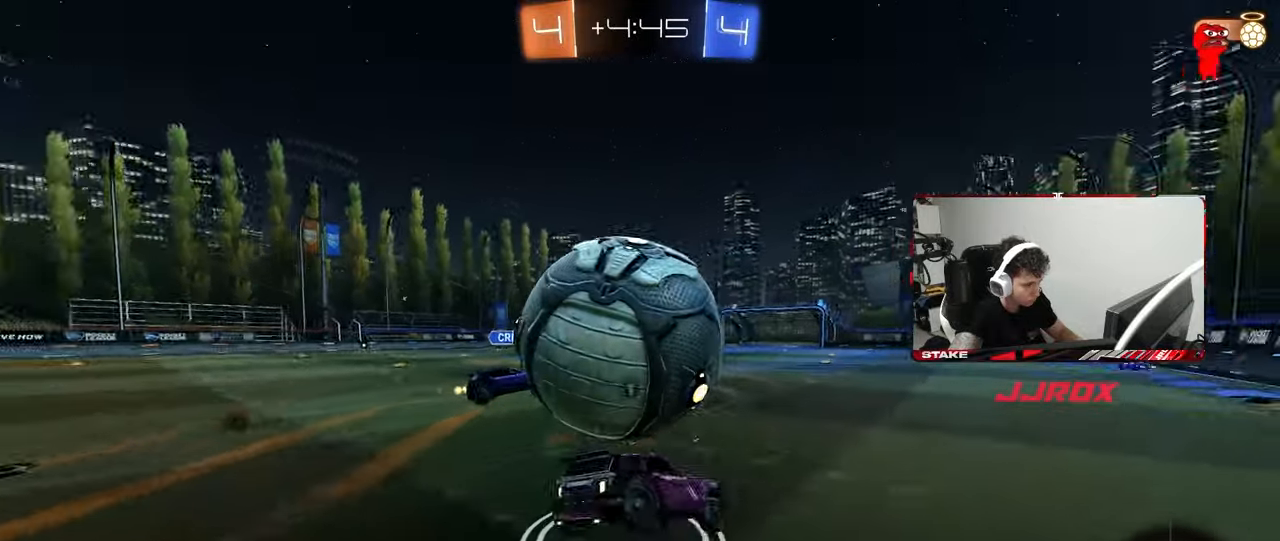
{"keys": ["a", "shift"], "mouse": [], "mouse_move": "still", "events": [[50, "s", "down"], [83, "w", "up"], [183, "mouse_left", "up"], [183, "mouse_right", "up"], [233, "space", "up"], [283, "s", "up"]]}
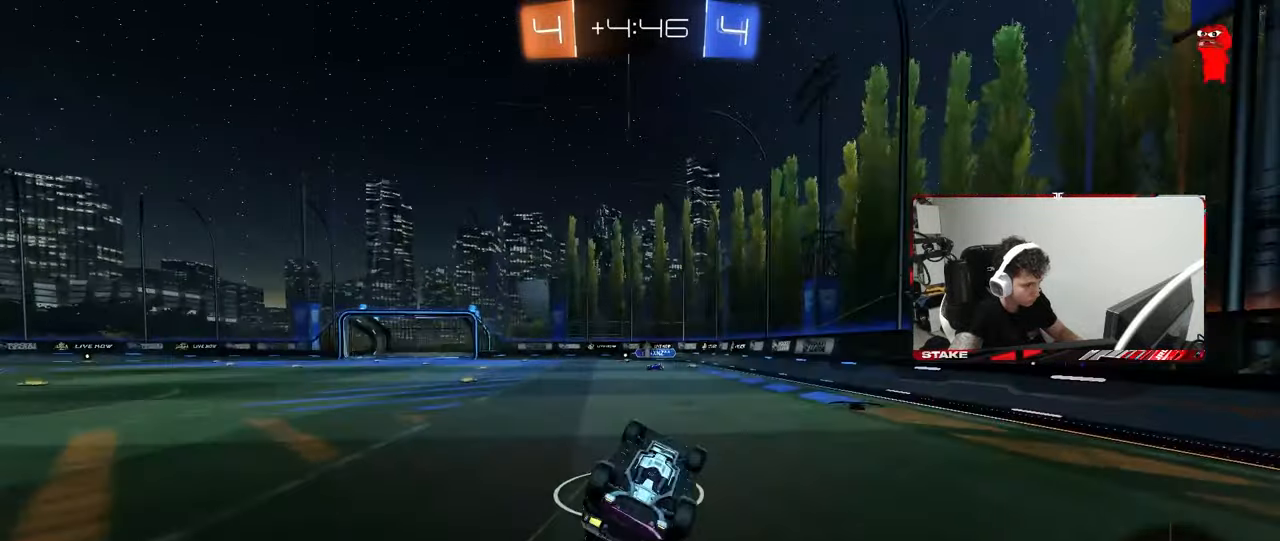
{"keys": ["a", "shift", "w"], "mouse": [], "mouse_move": "still", "events": [[17, "s", "down"], [250, "s", "up"], [383, "w", "down"]]}
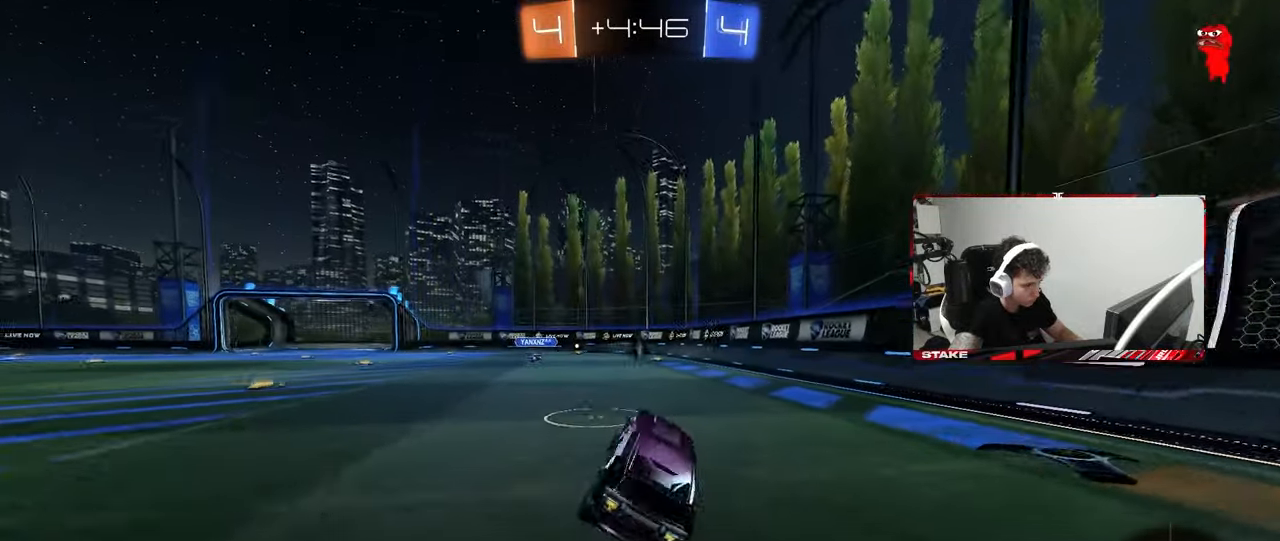
{"keys": ["space", "w"], "mouse": [], "mouse_move": "up-right", "events": [[67, "a", "up"], [67, "shift", "up"], [167, "a", "down"], [217, "mouse_right", "down"], [267, "a", "up"], [317, "mouse_right", "up"], [367, "mouse_right", "down"], [400, "space", "down"], [450, "mouse_right", "up"]]}
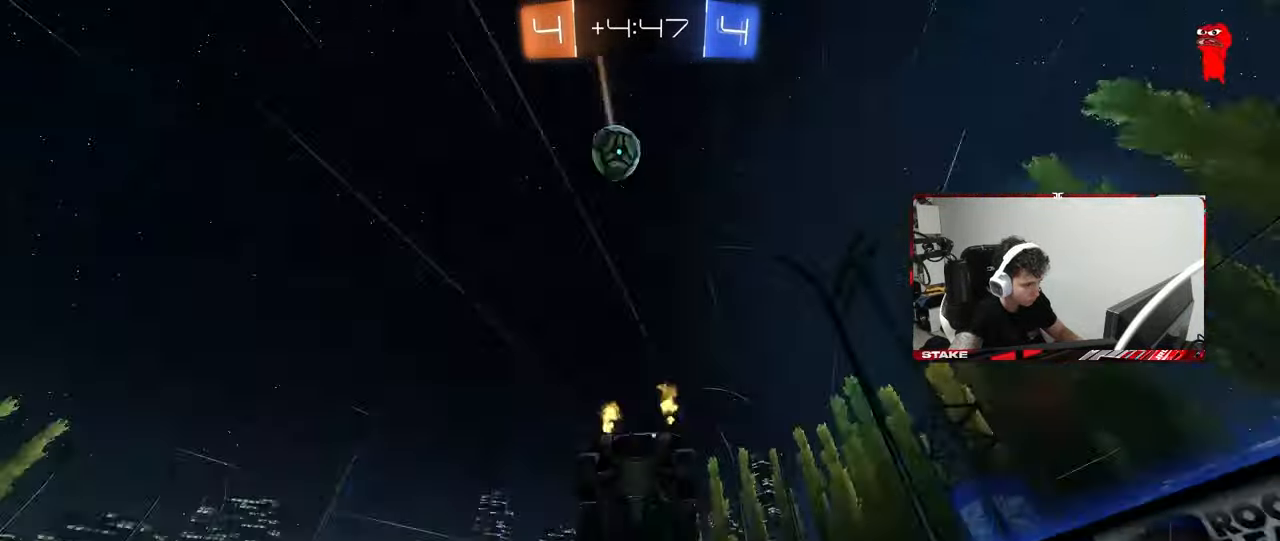
{"keys": ["a", "w"], "mouse": [], "mouse_move": "still", "events": [[50, "space", "up"], [183, "w", "up"], [317, "a", "down"], [367, "w", "down"]]}
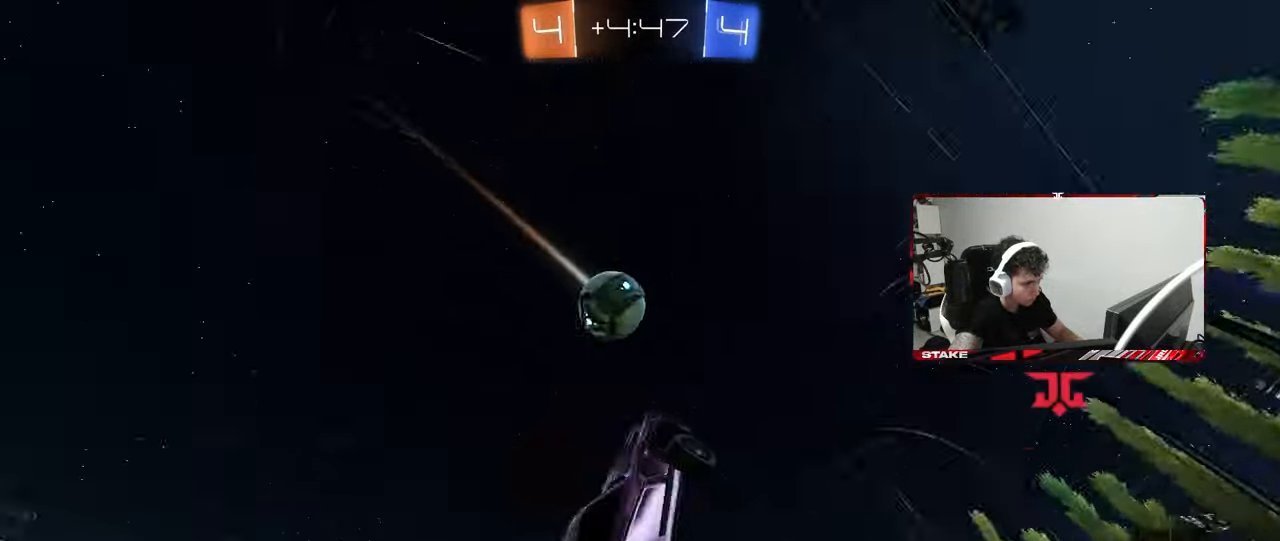
{"keys": ["a", "space", "w"], "mouse": [], "mouse_move": "still", "events": [[100, "a", "up"], [100, "w", "up"], [383, "a", "down"], [383, "w", "down"], [483, "space", "down"]]}
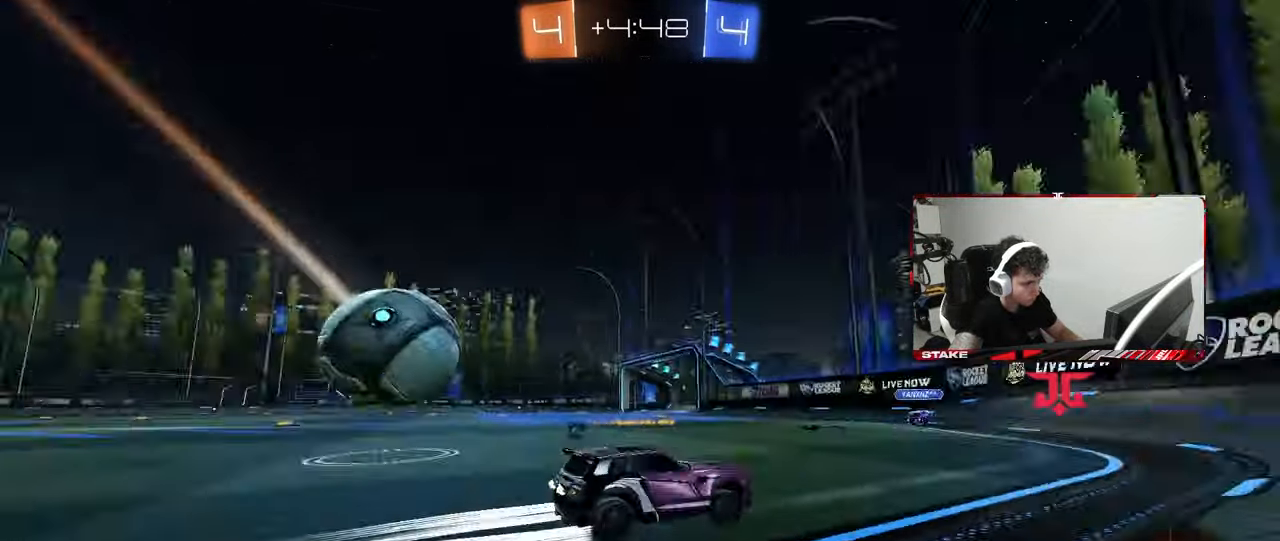
{"keys": ["a", "w"], "mouse": [], "mouse_move": "still", "events": [[33, "mouse_left", "down"], [117, "space", "up"], [267, "mouse_left", "up"], [267, "shift", "down"], [350, "shift", "up"]]}
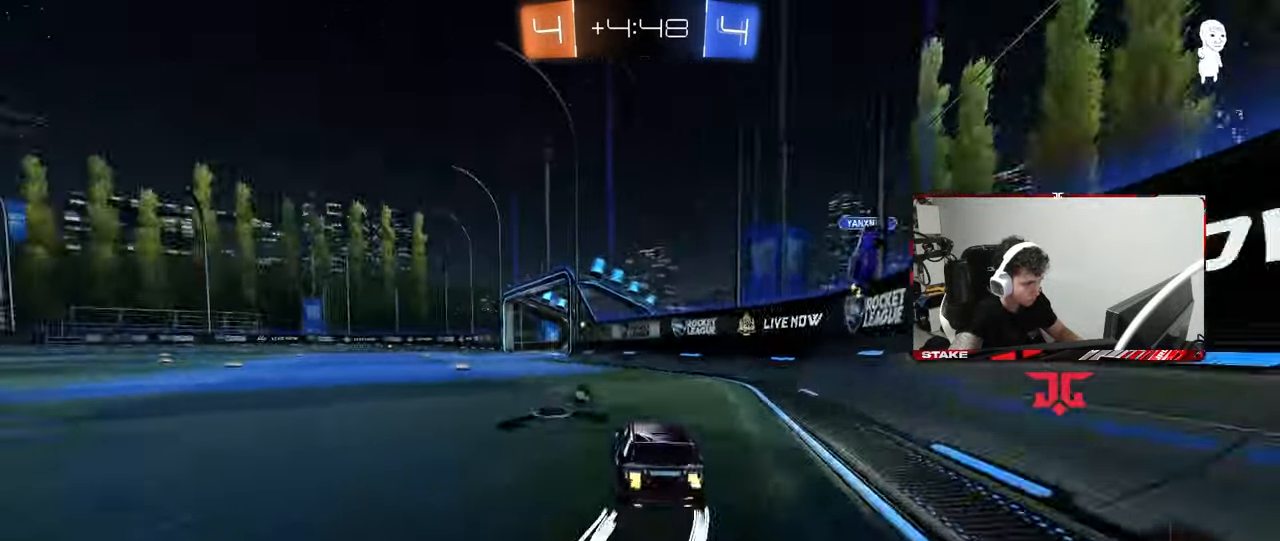
{"keys": ["a", "w"], "mouse": [], "mouse_move": "still", "events": [[83, "a", "up"], [333, "a", "down"]]}
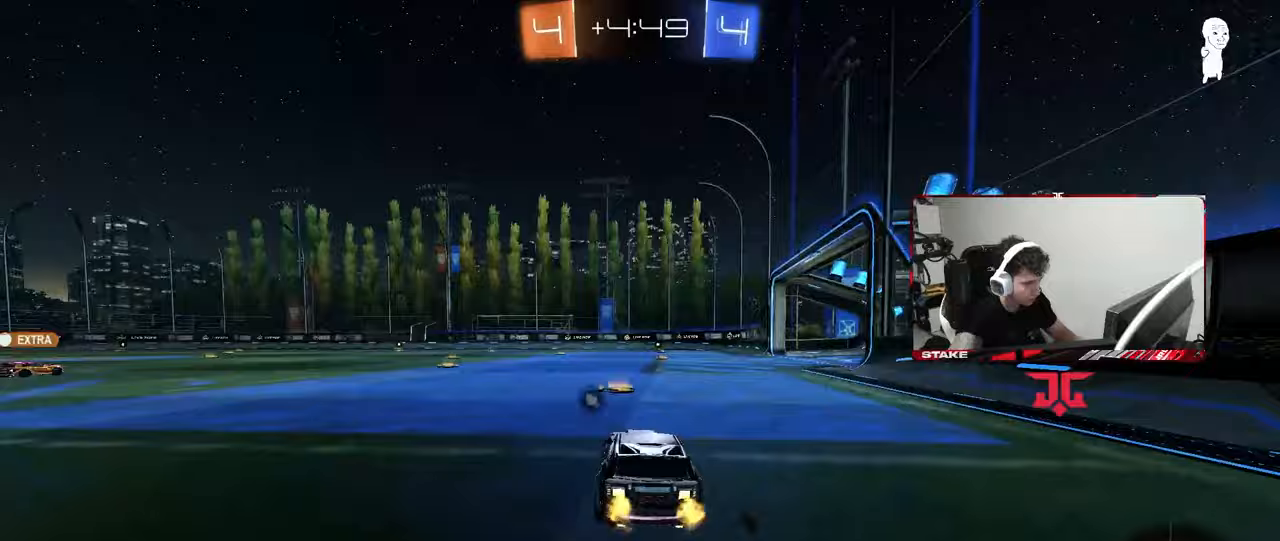
{"keys": ["a", "s", "shift"], "mouse": [], "mouse_move": "up-right", "events": [[100, "a", "up"], [100, "d", "down"], [100, "mouse_right", "down"], [150, "d", "up"], [200, "a", "down"], [200, "mouse_right", "up"], [200, "shift", "down"], [250, "mouse_right", "down"], [300, "s", "down"], [300, "space", "down"], [300, "w", "up"], [433, "mouse_right", "up"], [483, "space", "up"]]}
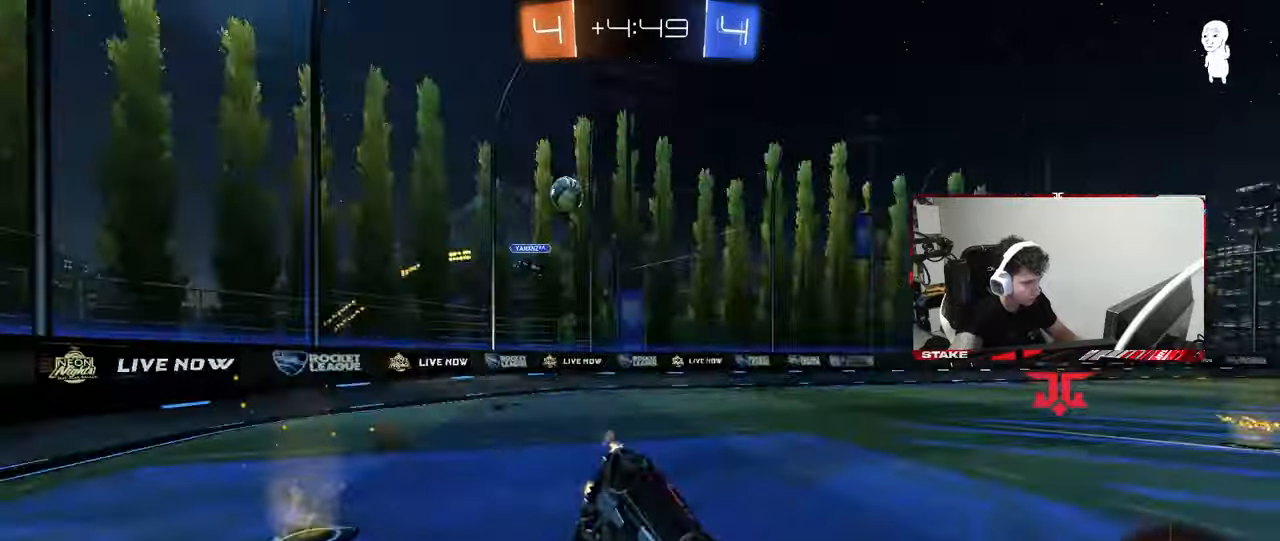
{"keys": ["a", "shift", "space"], "mouse": [], "mouse_move": "still", "events": [[217, "s", "up"], [350, "s", "down"], [400, "space", "down"], [500, "s", "up"]]}
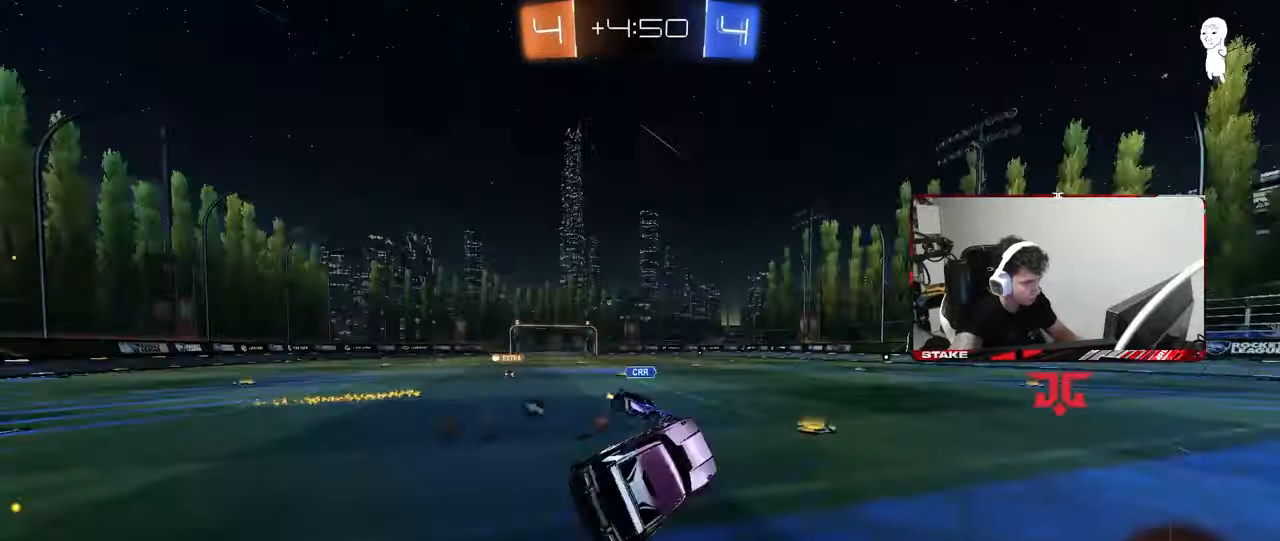
{"keys": ["d", "w"], "mouse": [], "mouse_move": "still", "events": [[50, "space", "up"], [100, "shift", "up"], [233, "w", "down"], [417, "a", "up"], [467, "d", "down"]]}
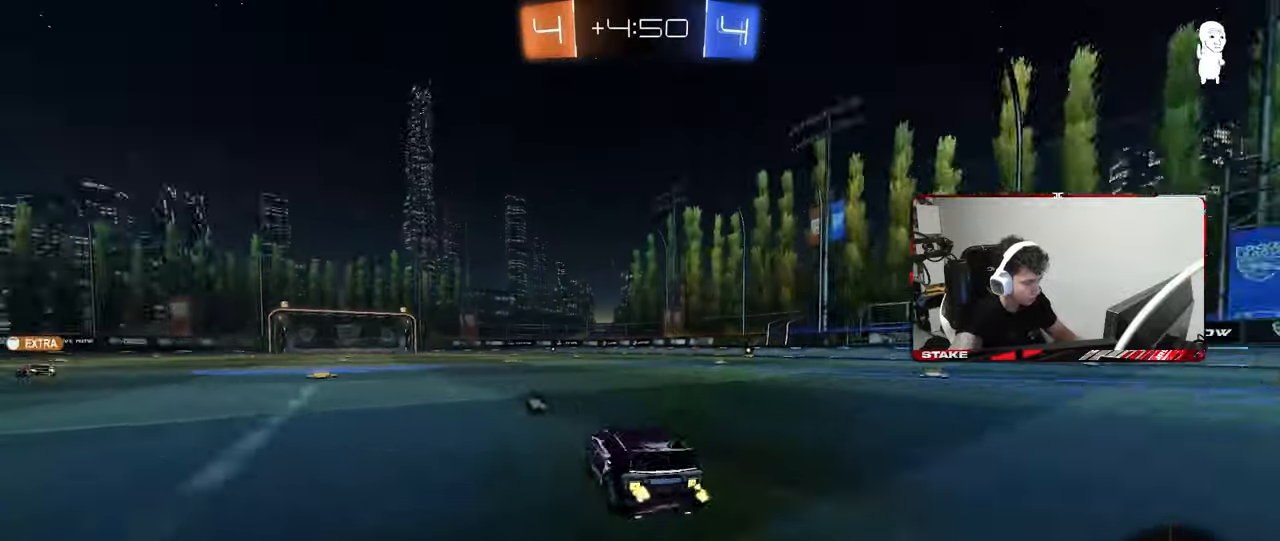
{"keys": ["a", "shift", "space", "w"], "mouse": [], "mouse_move": "still", "events": [[100, "d", "up"], [150, "a", "down"], [250, "a", "up"], [383, "d", "down"], [383, "mouse_right", "down"], [483, "a", "down"], [483, "d", "up"], [483, "mouse_right", "up"], [483, "shift", "down"], [483, "space", "down"]]}
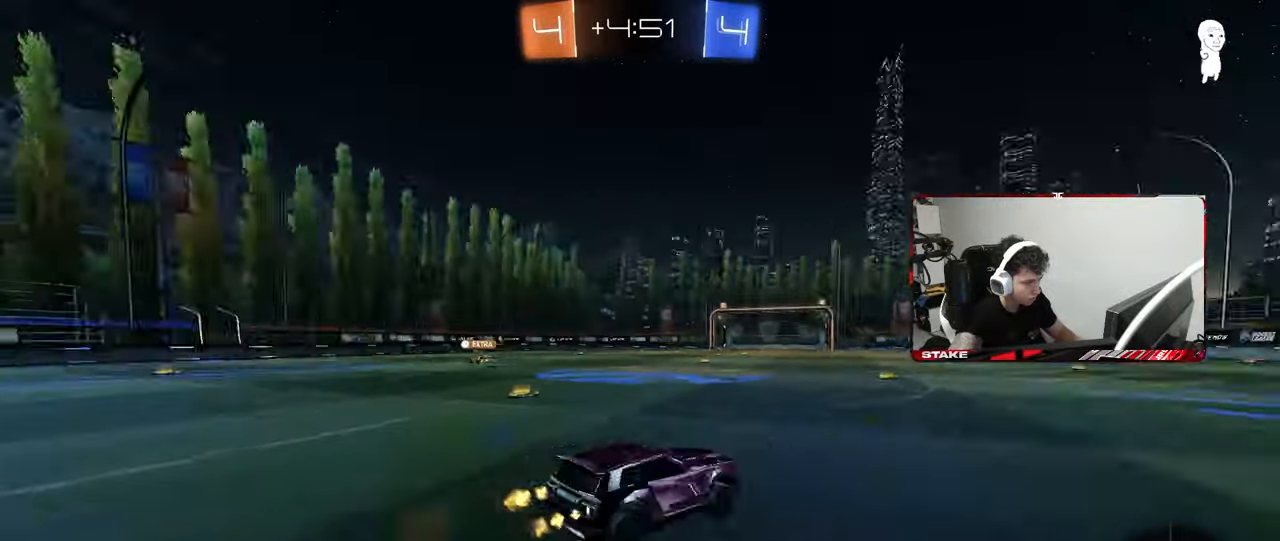
{"keys": ["a", "shift", "space"], "mouse": [], "mouse_move": "still", "events": [[67, "mouse_right", "down"], [67, "space", "up"], [117, "s", "down"], [117, "w", "up"], [167, "mouse_right", "up"], [450, "space", "down"], [500, "s", "up"]]}
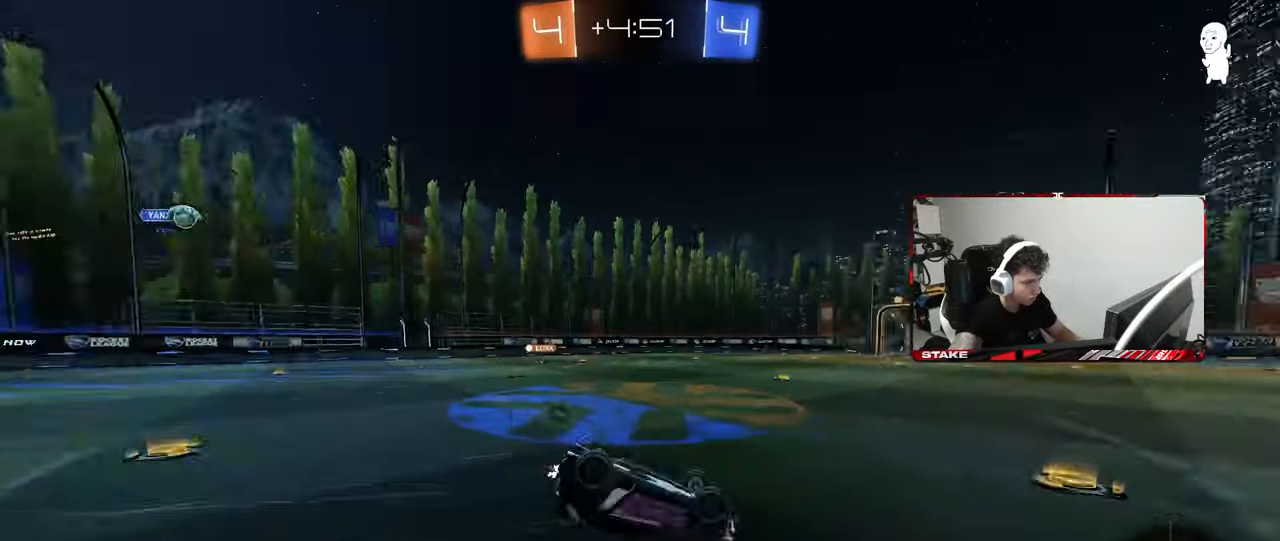
{"keys": ["a"], "mouse": [], "mouse_move": "still", "events": [[83, "space", "up"], [133, "s", "down"], [233, "space", "down"], [317, "s", "up"], [367, "shift", "up"], [417, "space", "up"]]}
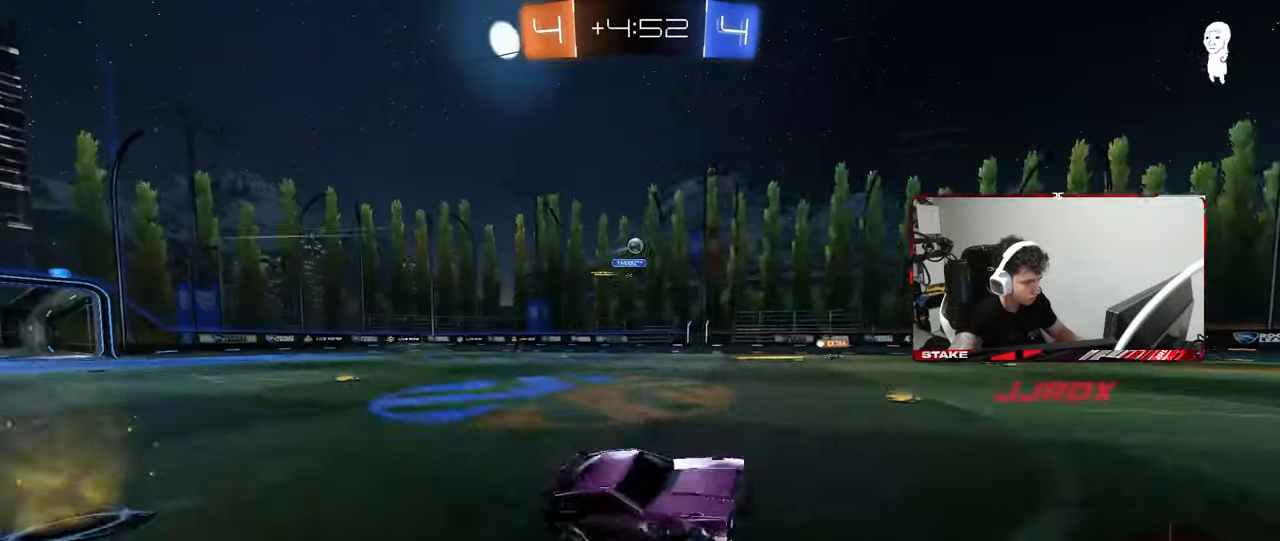
{"keys": ["w"], "mouse": [], "mouse_move": "still", "events": [[17, "a", "up"], [50, "w", "down"], [200, "a", "down"], [300, "a", "up"], [383, "a", "down"], [433, "a", "up"]]}
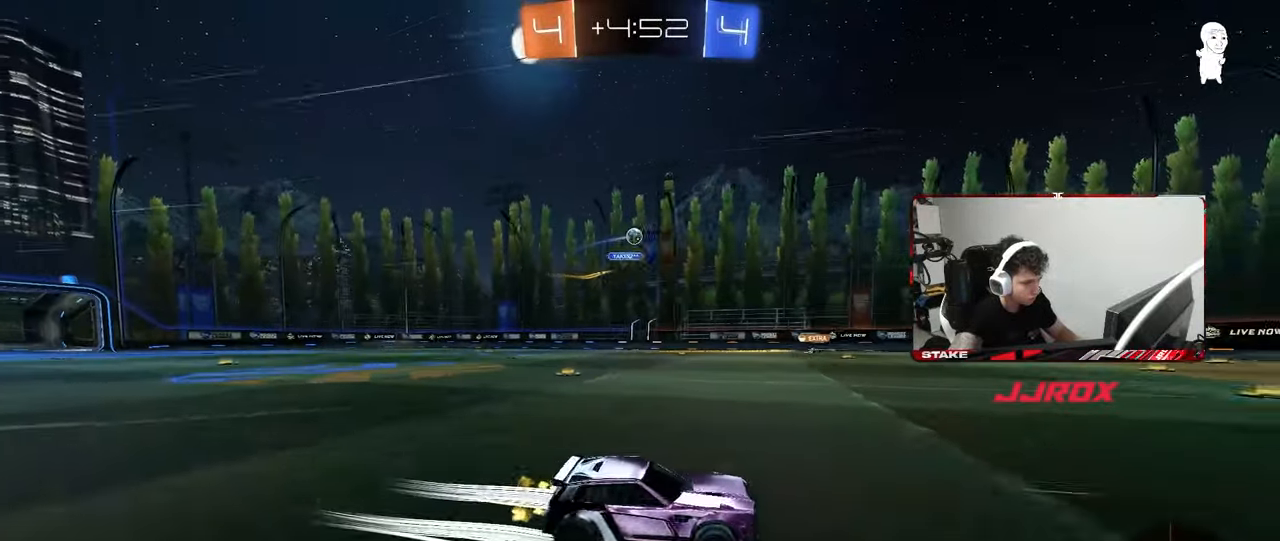
{"keys": [], "mouse": [], "mouse_move": "still", "events": [[33, "d", "down"], [67, "d", "up"], [400, "w", "up"]]}